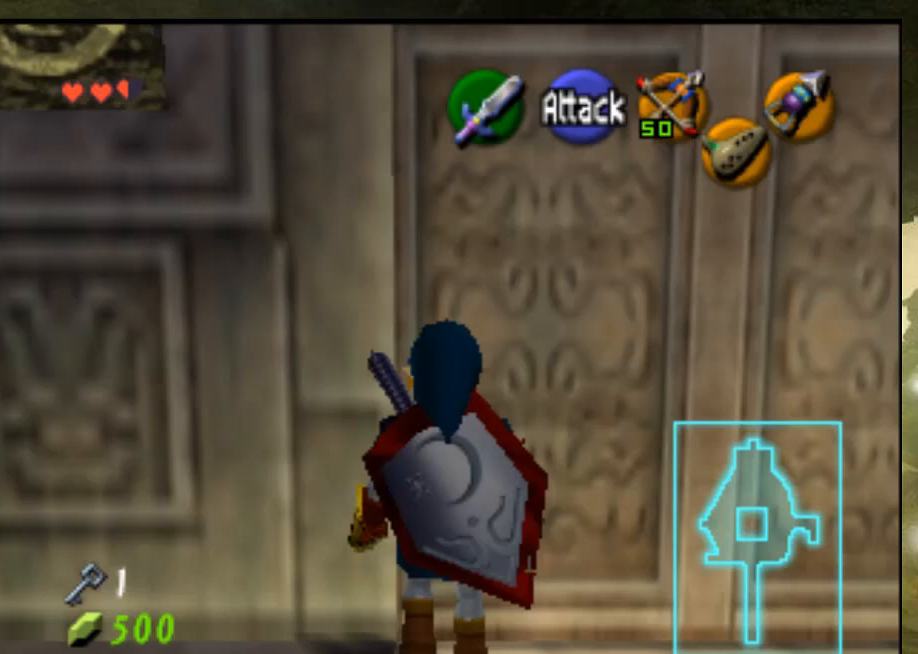
Gameplay with a controller (Nintendo layout); each line is a JSON object with the inputs held at the frame after it (dt_ms = milliseconds from this image to that frame). "events" lists button and stick changes between this image and that frame as [ms after this image, input, new state], when the widget could be followed in between. Not read: L3 R3 right_stick.
{"dt_ms": 501, "buttons": ["L1"], "left_stick": "center", "events": []}
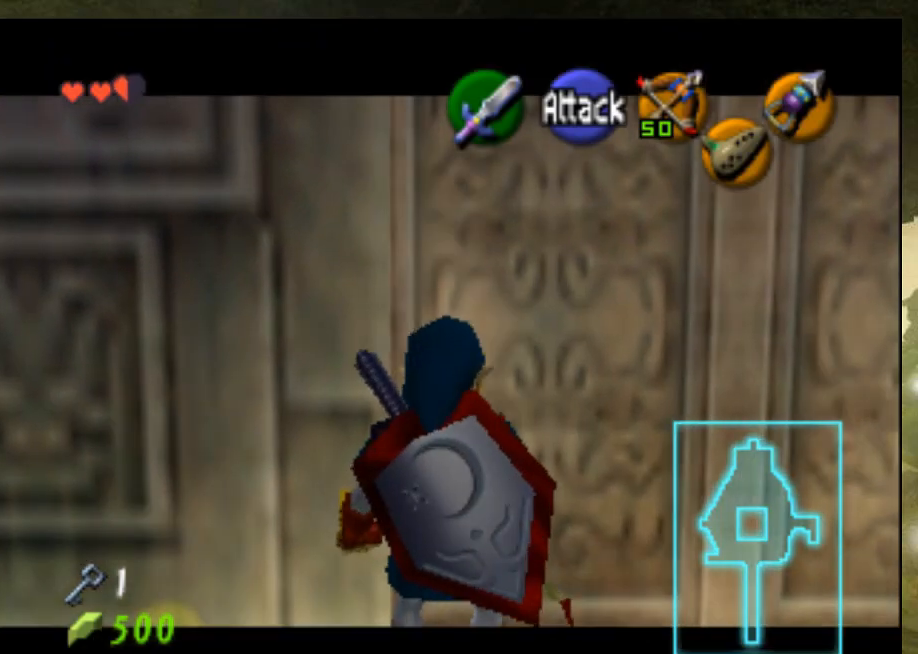
{"dt_ms": 500, "buttons": ["L1"], "left_stick": "center", "events": []}
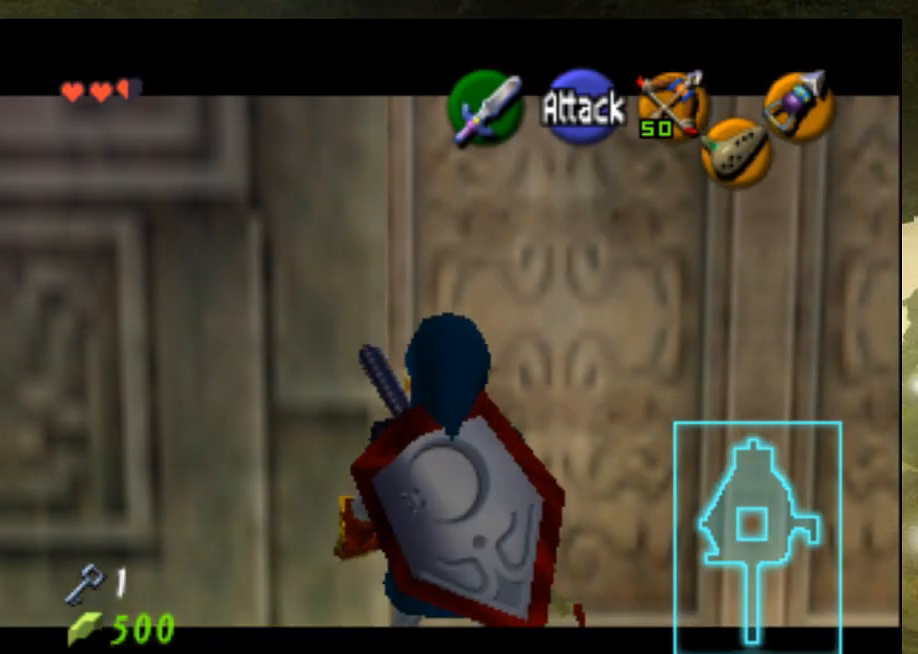
{"dt_ms": 501, "buttons": ["L1"], "left_stick": "center", "events": []}
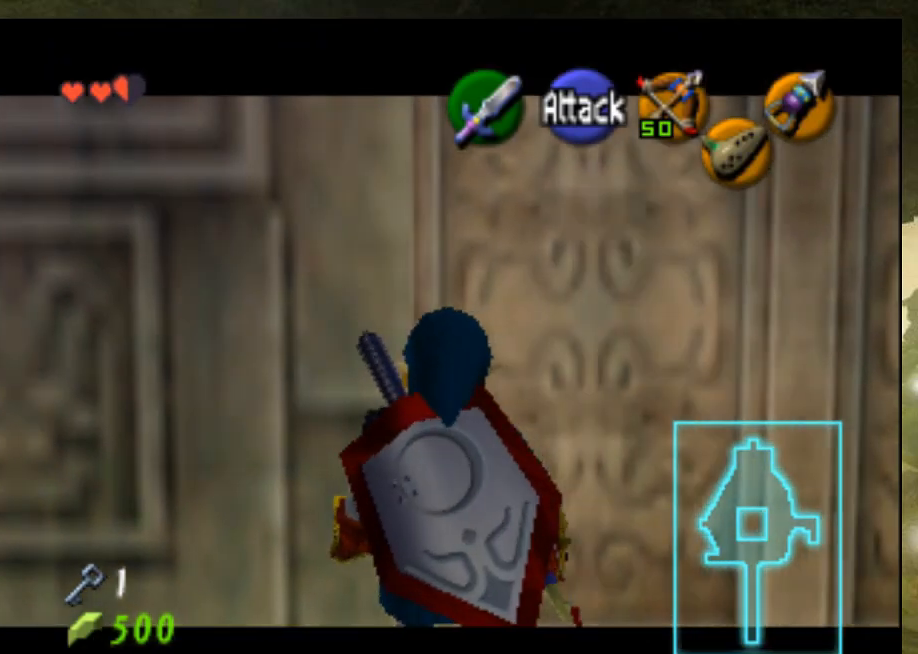
{"dt_ms": 500, "buttons": ["L1"], "left_stick": "center", "events": []}
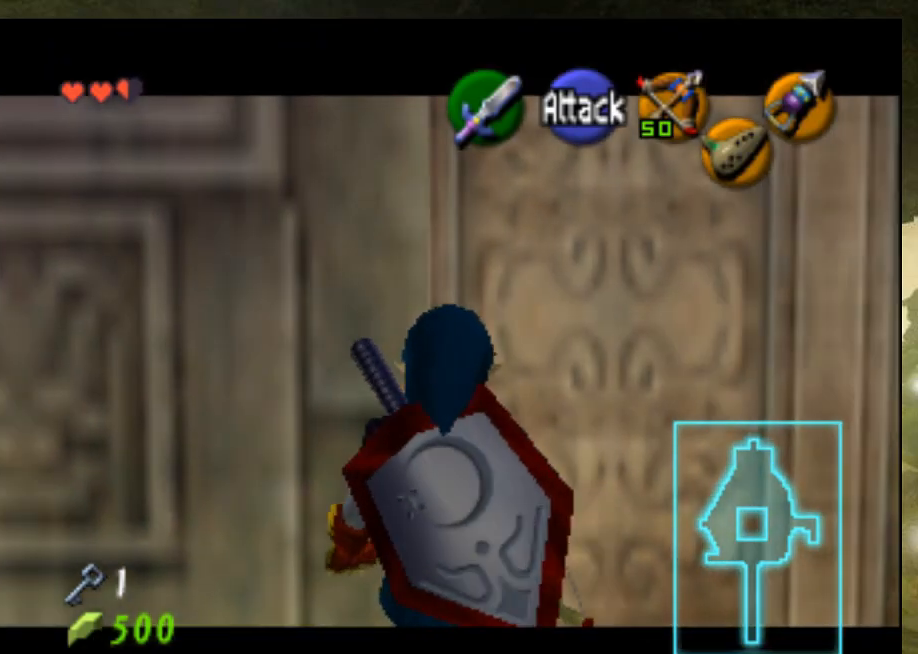
{"dt_ms": 500, "buttons": ["L1"], "left_stick": "center", "events": []}
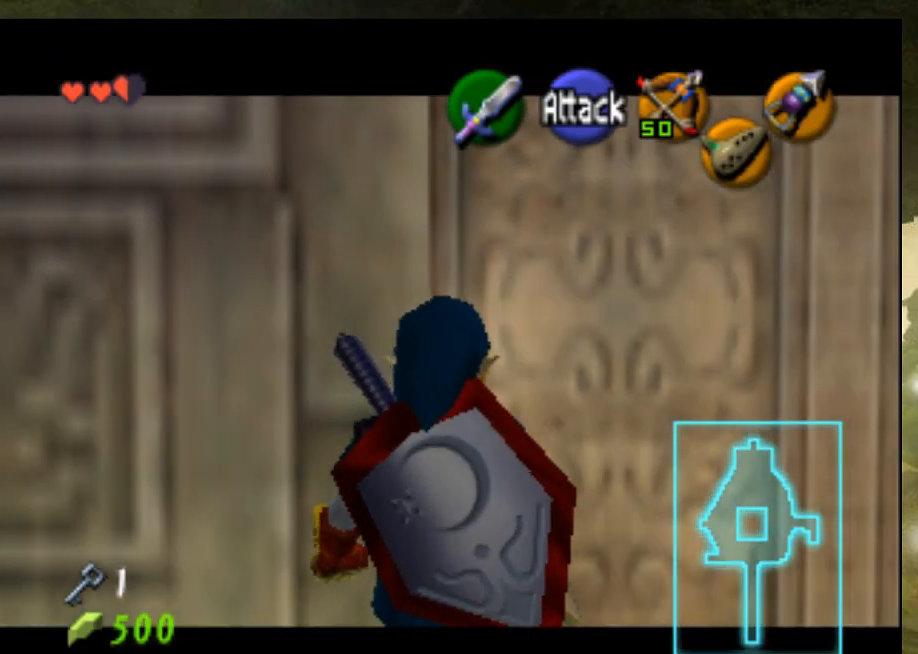
{"dt_ms": 501, "buttons": ["L1"], "left_stick": "center", "events": []}
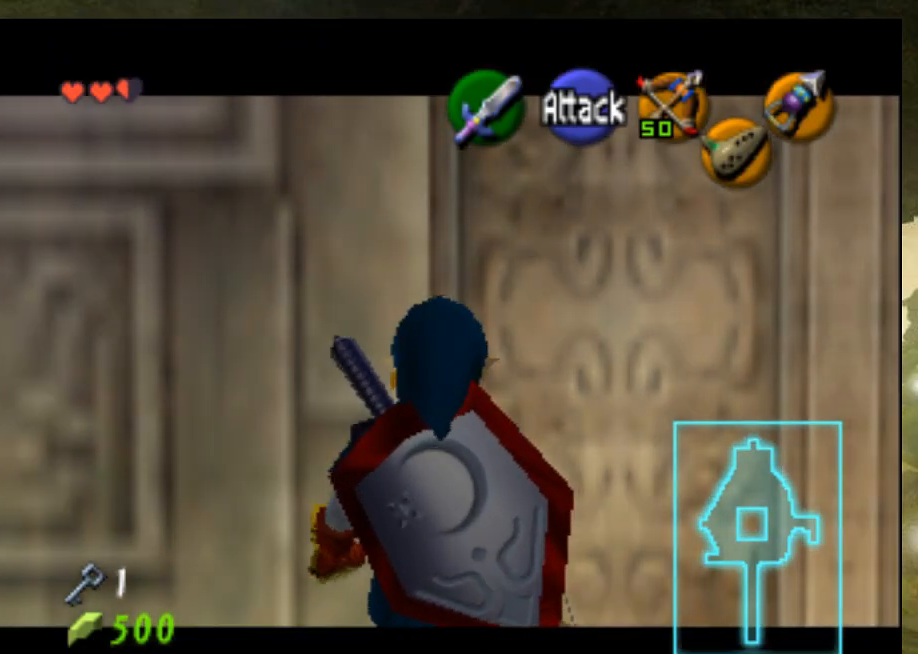
{"dt_ms": 501, "buttons": ["L1"], "left_stick": "center", "events": []}
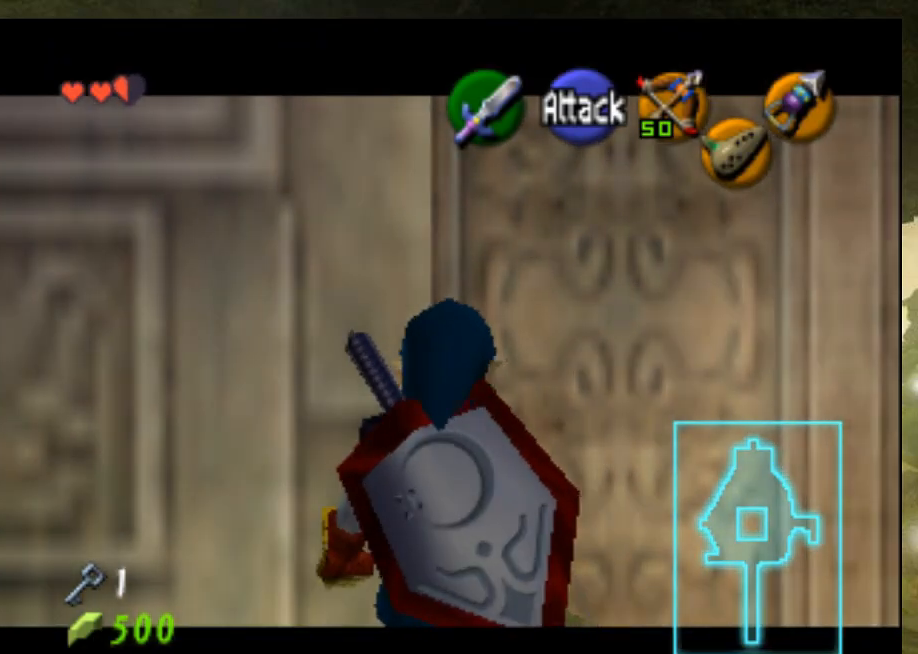
{"dt_ms": 500, "buttons": ["L1"], "left_stick": "center", "events": []}
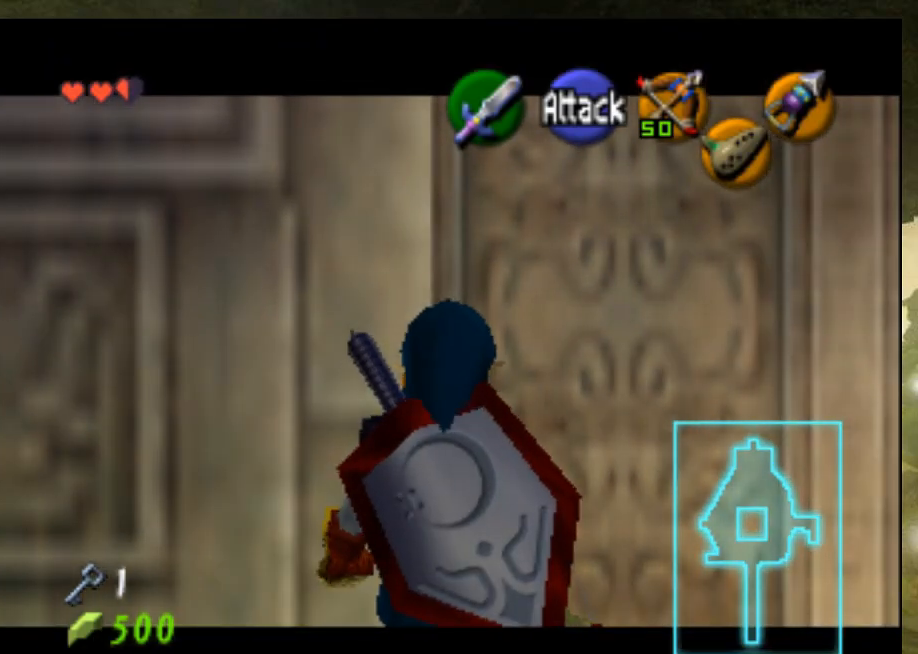
{"dt_ms": 500, "buttons": ["L1"], "left_stick": "center", "events": []}
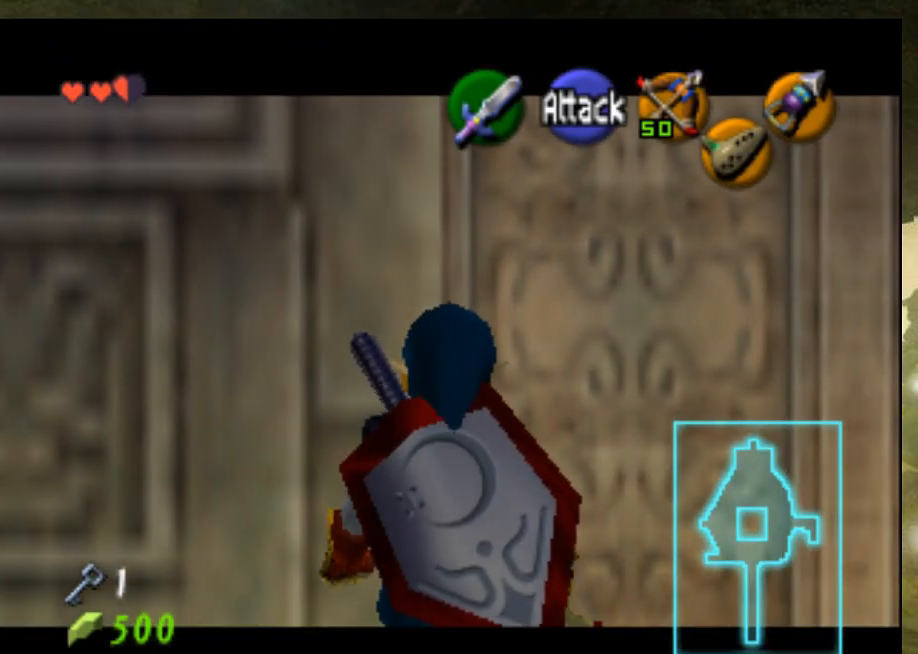
{"dt_ms": 501, "buttons": ["L1"], "left_stick": "center", "events": []}
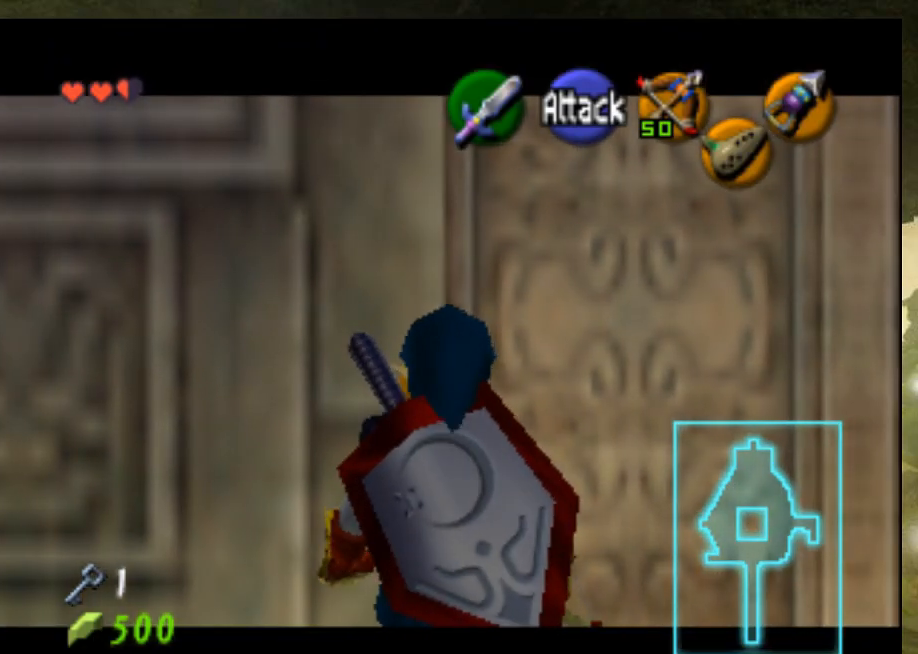
{"dt_ms": 501, "buttons": ["L1"], "left_stick": "center", "events": []}
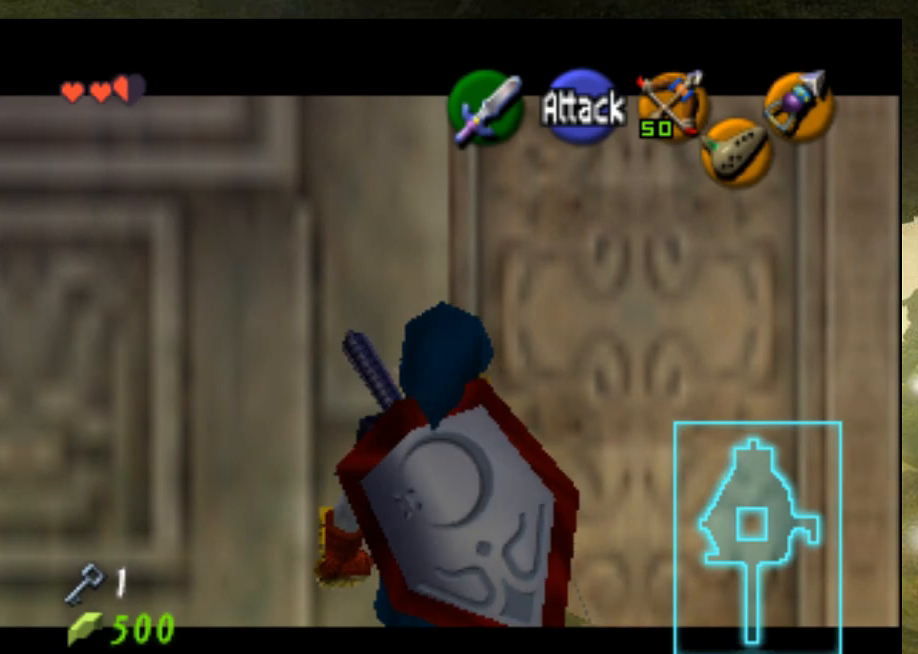
{"dt_ms": 500, "buttons": ["L1"], "left_stick": "center", "events": []}
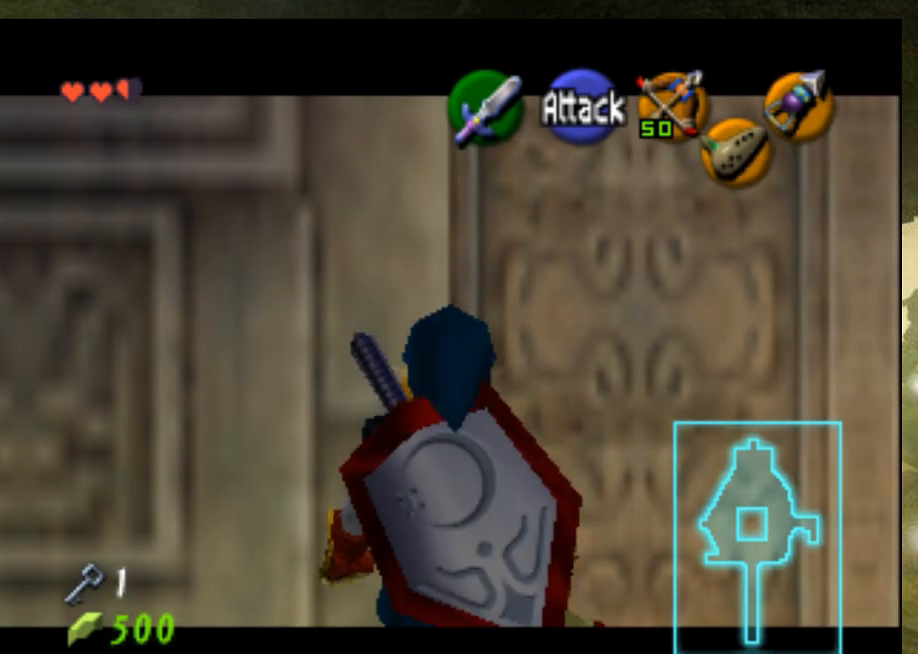
{"dt_ms": 500, "buttons": ["L1"], "left_stick": "center", "events": []}
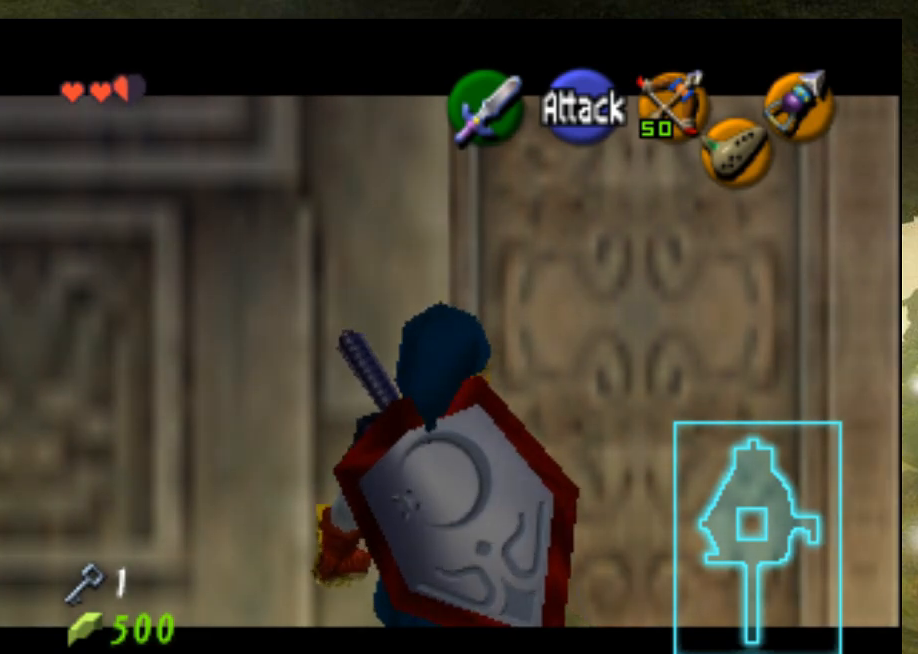
{"dt_ms": 501, "buttons": ["L1"], "left_stick": "center", "events": []}
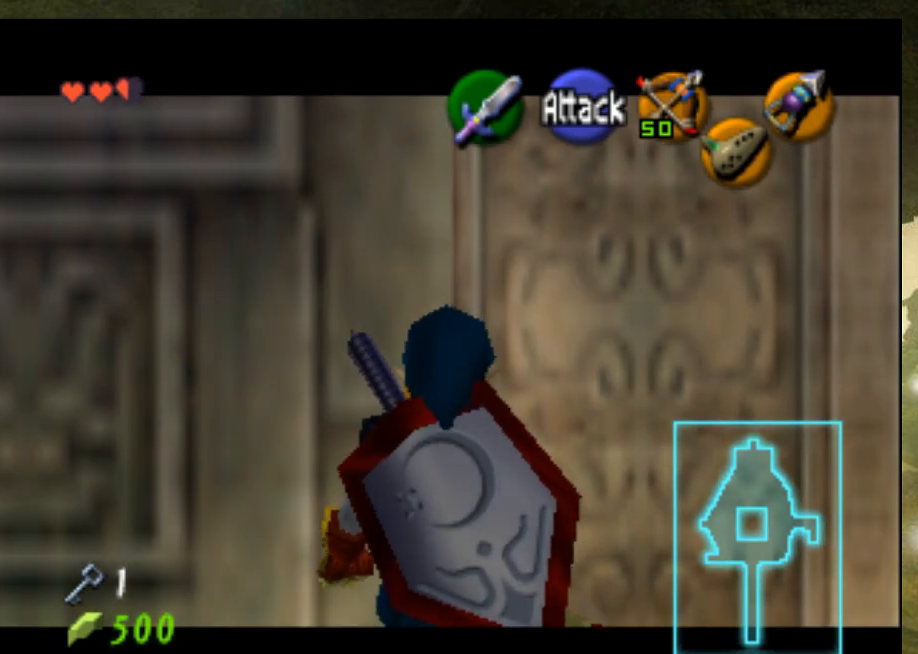
{"dt_ms": 501, "buttons": [], "left_stick": "center", "events": [[167, "L1", "up"]]}
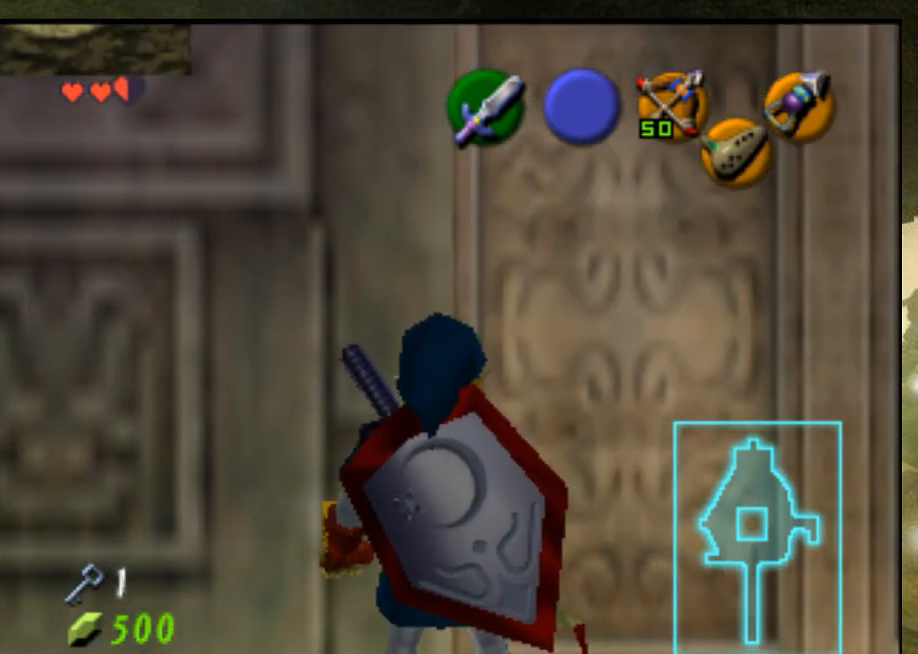
{"dt_ms": 500, "buttons": [], "left_stick": "center", "events": []}
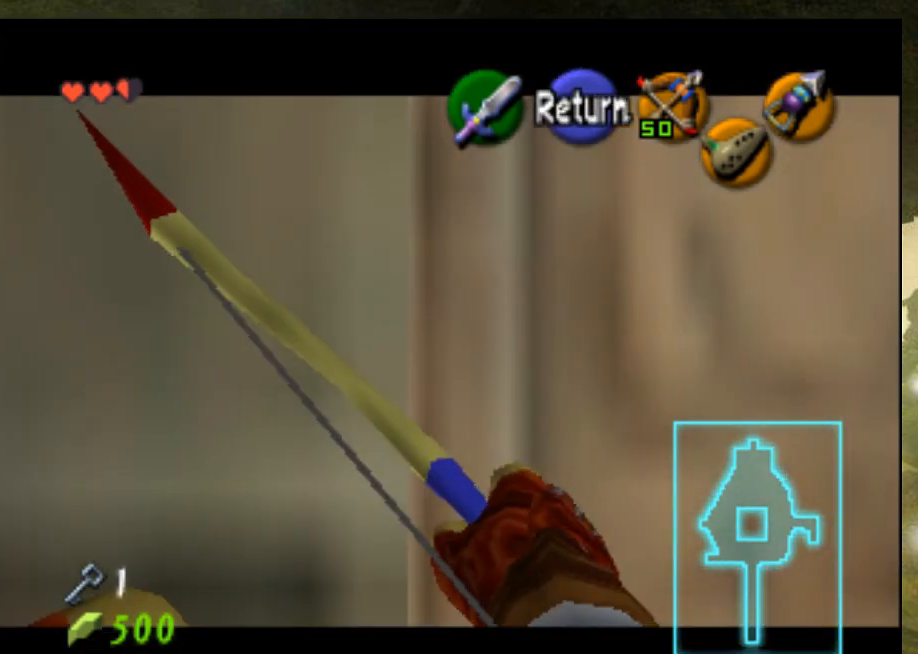
{"dt_ms": 500, "buttons": [], "left_stick": "down-left", "events": [[133, "left_stick", "down-left"]]}
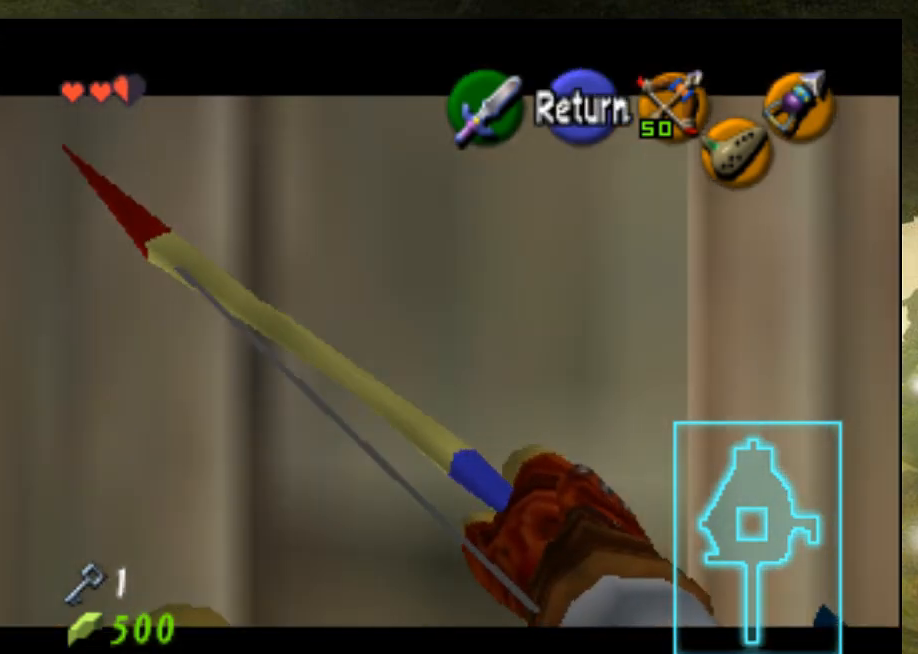
{"dt_ms": 501, "buttons": [], "left_stick": "left", "events": [[368, "left_stick", "left"]]}
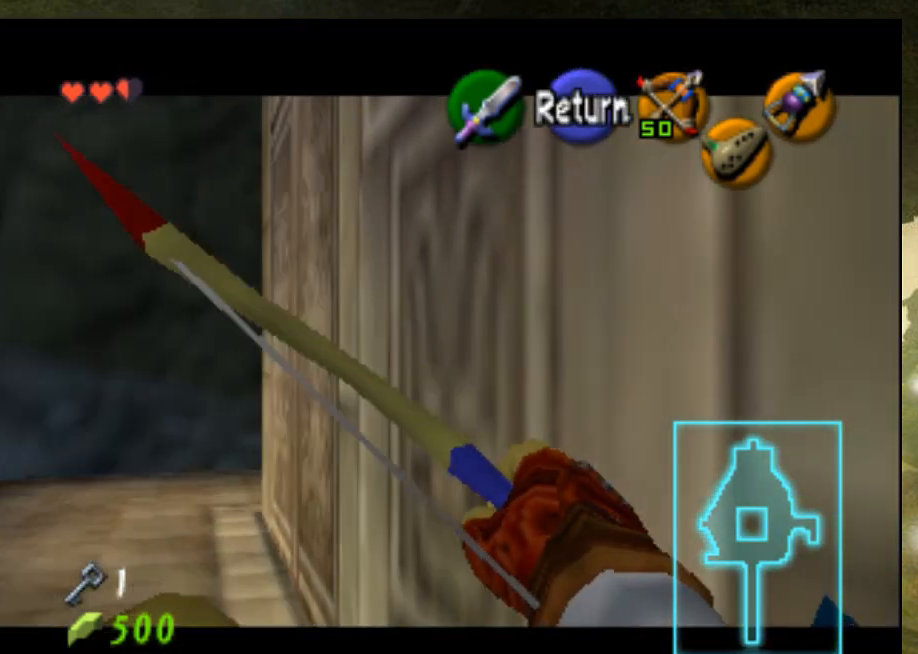
{"dt_ms": 501, "buttons": [], "left_stick": "left", "events": []}
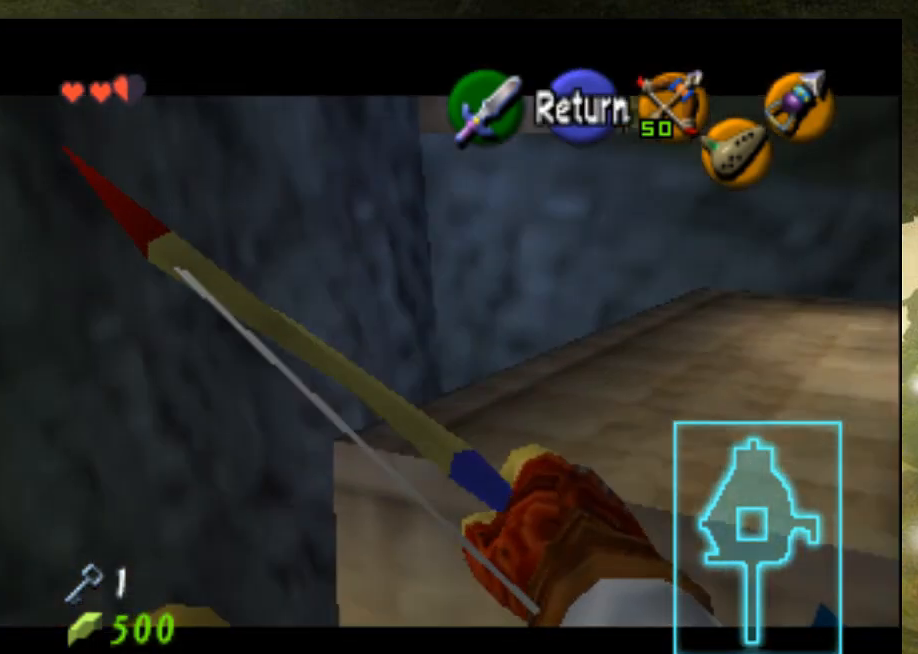
{"dt_ms": 1000, "buttons": [], "left_stick": "center"}